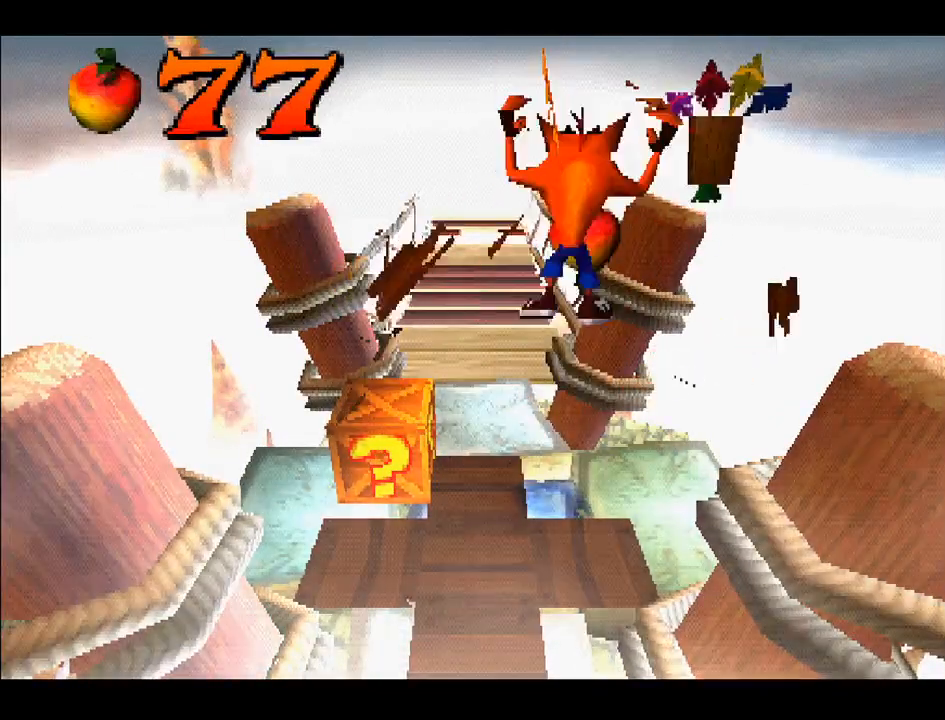
Gameplay with a controller (PlayStation layout); each line is a JSON object with the inputs held at the frame after it. "events" lists button and stick changes between this image and that frame as [ms after this image, input, new state], when the widget could be followed in between. Not read: L3 R3 left_stick.
{"buttons": ["SQUARE", "DPAD_LEFT"], "right_stick": "center", "events": [[317, "DPAD_LEFT", "down"], [500, "SQUARE", "down"]]}
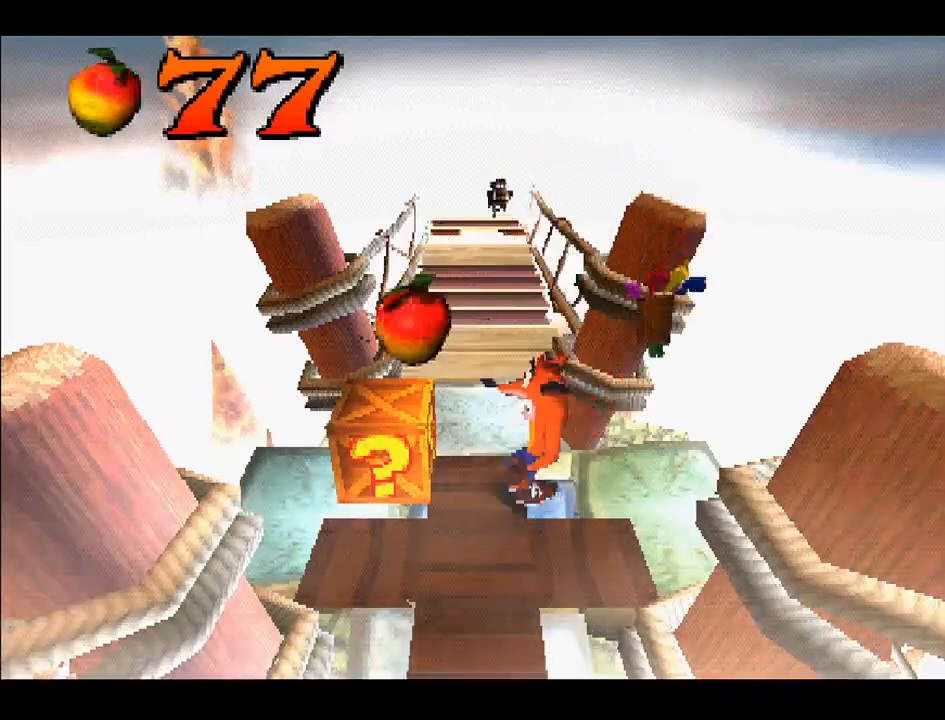
{"buttons": [], "right_stick": "center", "events": [[50, "DPAD_LEFT", "up"], [83, "SQUARE", "up"], [250, "DPAD_RIGHT", "down"], [267, "DPAD_RIGHT", "up"], [350, "DPAD_RIGHT", "down"], [450, "DPAD_RIGHT", "up"]]}
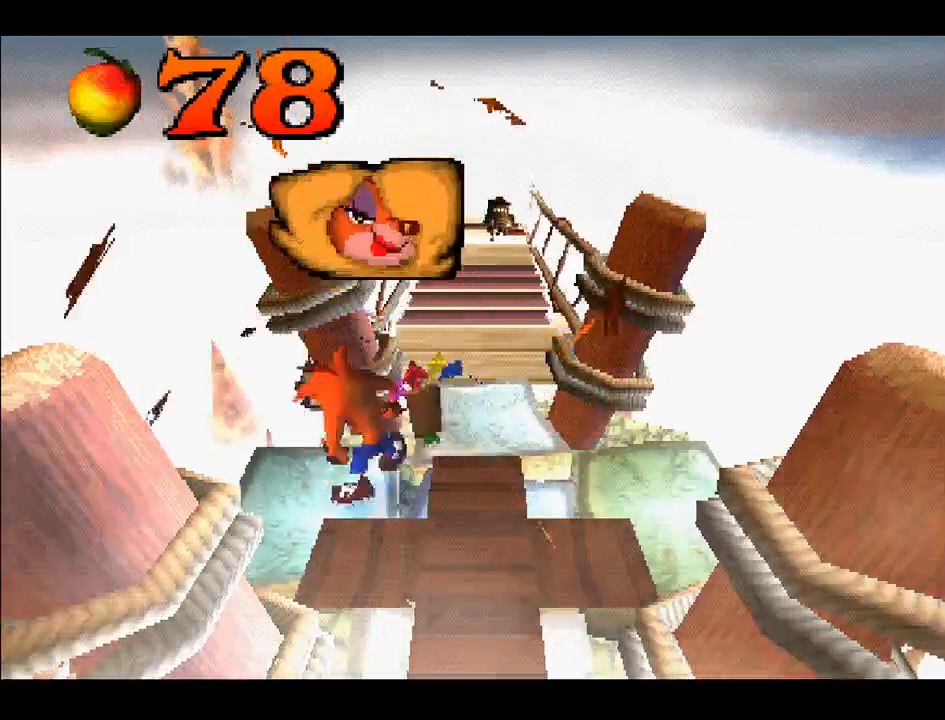
{"buttons": [], "right_stick": "center", "events": []}
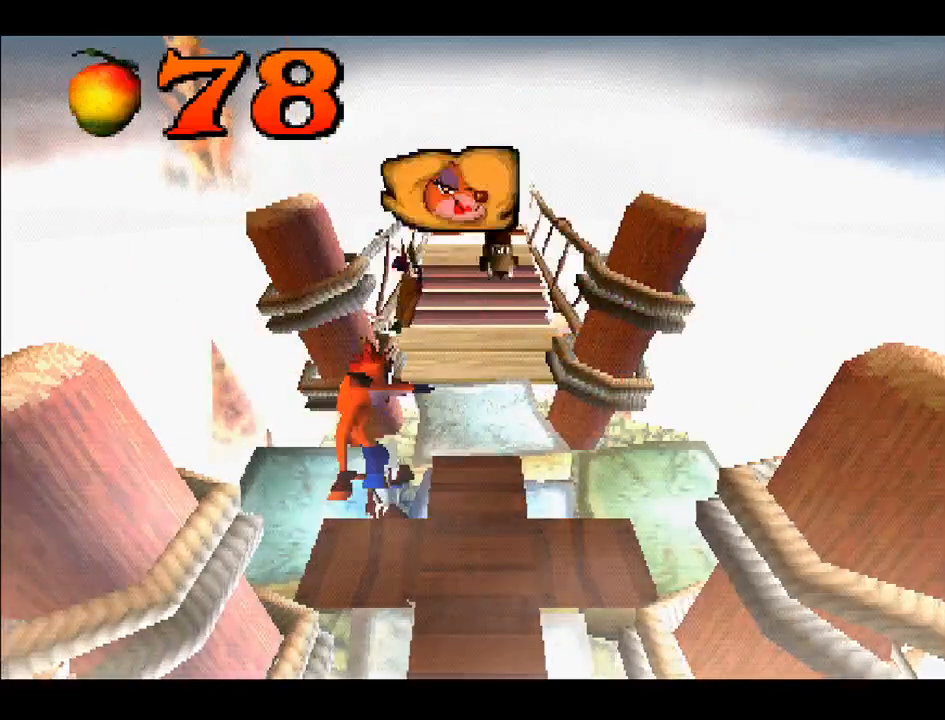
{"buttons": [], "right_stick": "center", "events": [[283, "DPAD_RIGHT", "down"], [450, "DPAD_RIGHT", "up"]]}
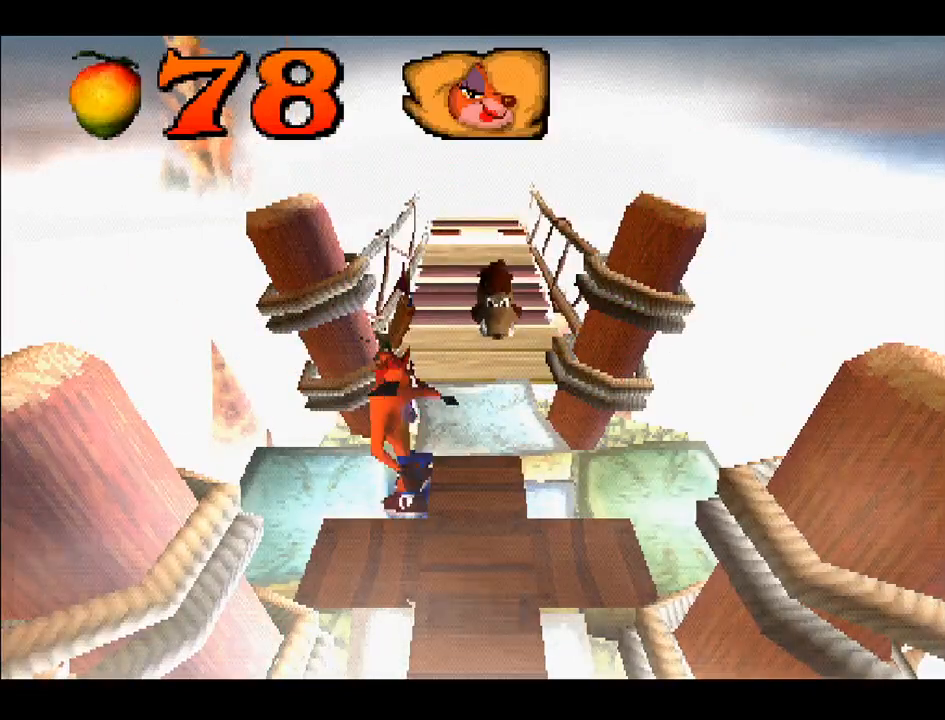
{"buttons": [], "right_stick": "center", "events": [[317, "DPAD_UP", "down"], [450, "DPAD_UP", "up"]]}
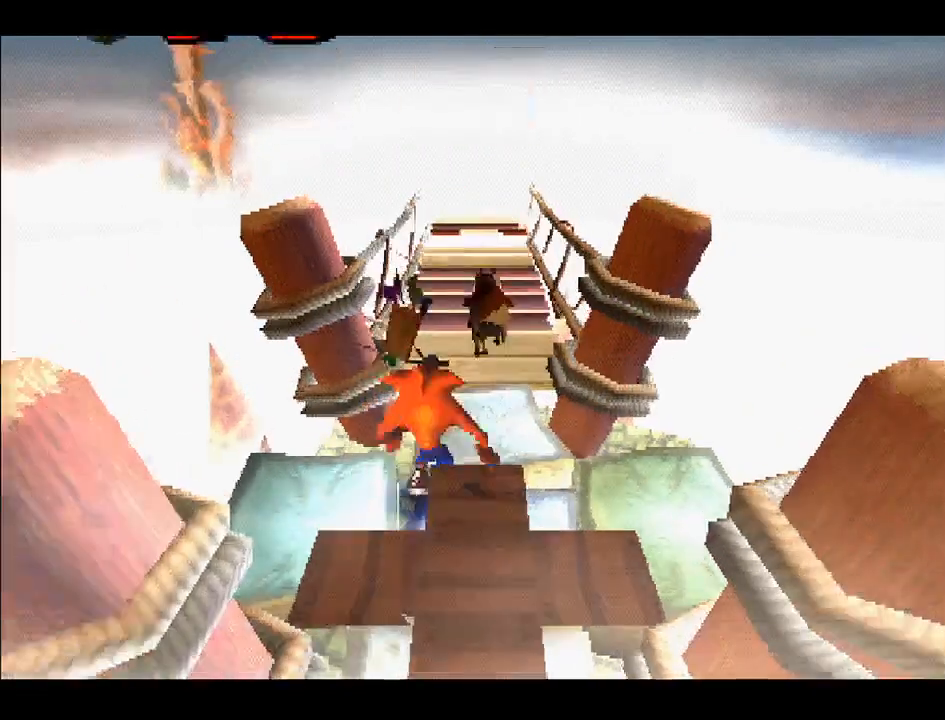
{"buttons": ["DPAD_UP"], "right_stick": "center", "events": [[217, "DPAD_UP", "down"]]}
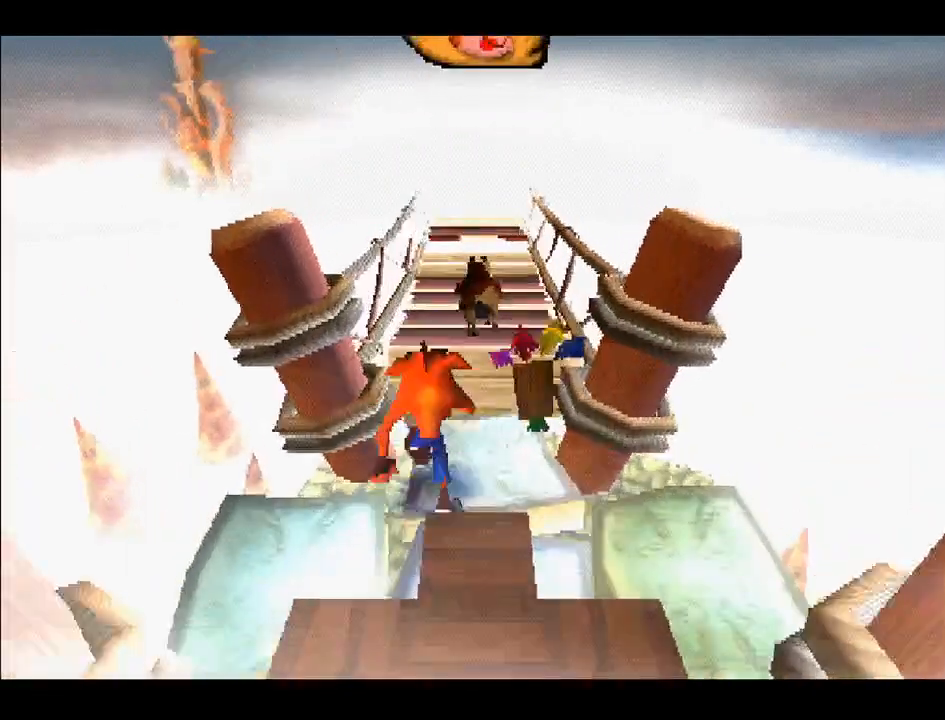
{"buttons": ["DPAD_UP"], "right_stick": "center", "events": [[33, "DPAD_RIGHT", "down"], [117, "DPAD_UP", "up"], [150, "DPAD_UP", "down"], [167, "DPAD_RIGHT", "up"]]}
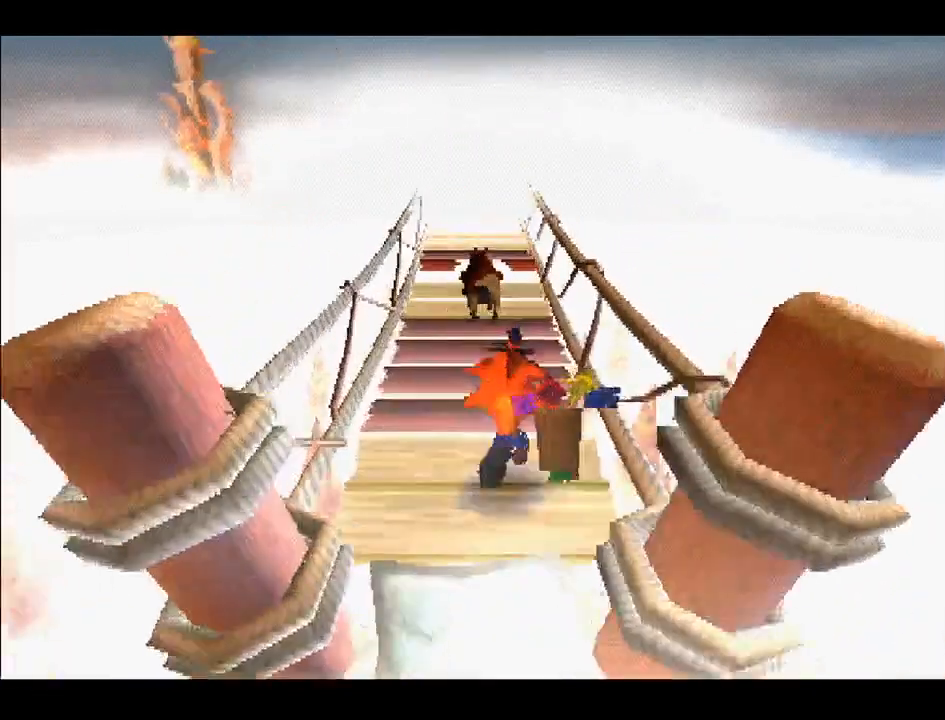
{"buttons": ["DPAD_UP"], "right_stick": "center", "events": [[67, "DPAD_LEFT", "down"], [233, "DPAD_LEFT", "up"]]}
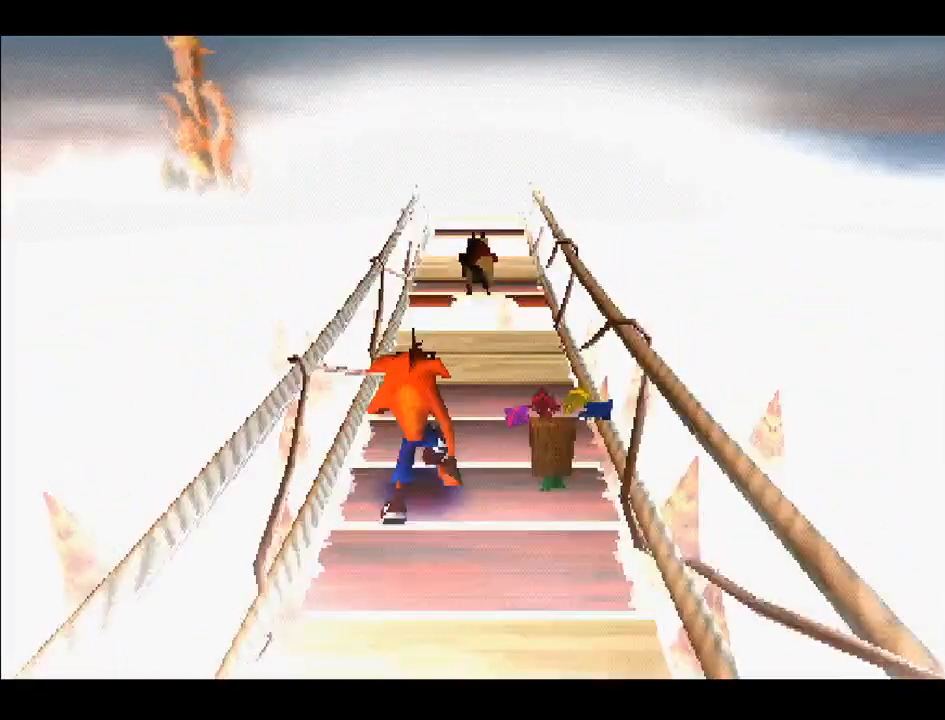
{"buttons": ["DPAD_UP"], "right_stick": "center", "events": []}
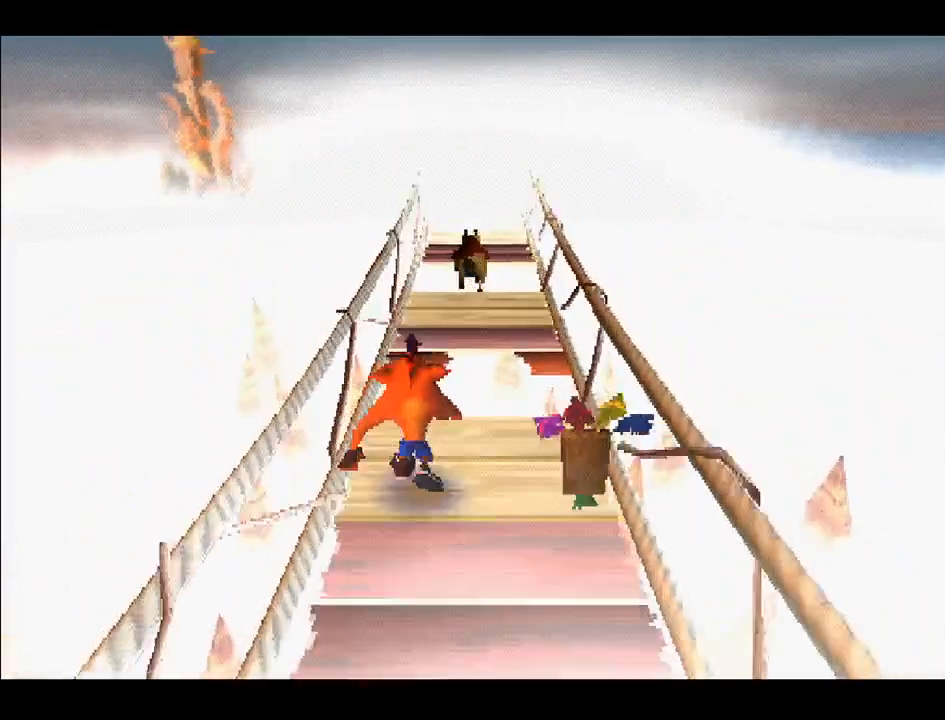
{"buttons": ["CROSS", "DPAD_UP"], "right_stick": "center", "events": [[133, "CROSS", "down"]]}
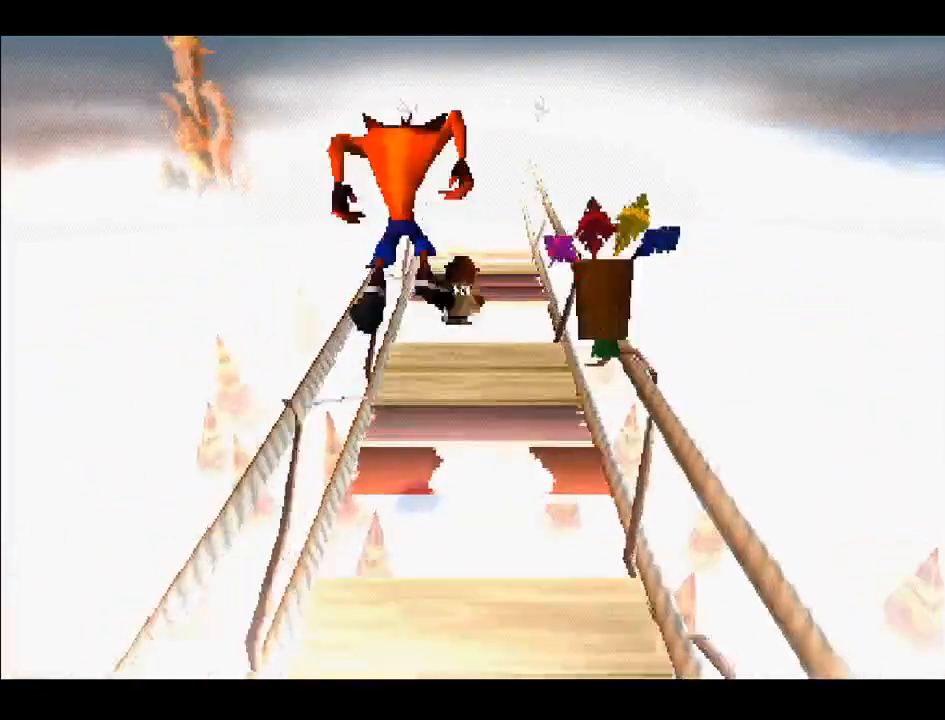
{"buttons": ["DPAD_UP", "DPAD_LEFT"], "right_stick": "center", "events": [[33, "CROSS", "up"], [150, "DPAD_LEFT", "down"]]}
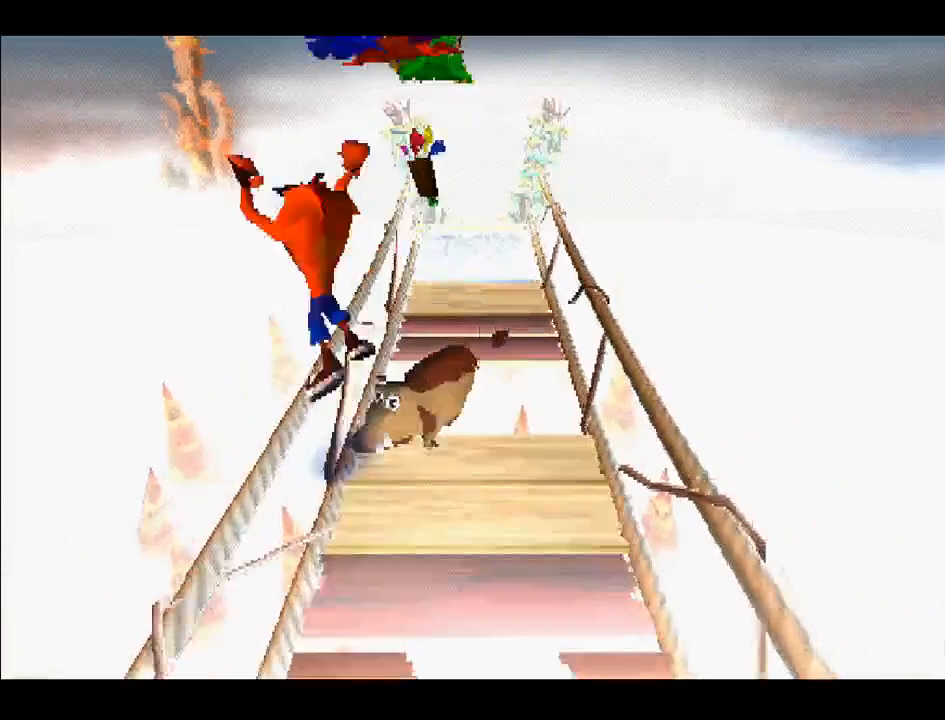
{"buttons": ["DPAD_UP"], "right_stick": "center", "events": [[33, "DPAD_LEFT", "up"], [67, "DPAD_RIGHT", "down"], [150, "CROSS", "down"], [233, "DPAD_UP", "up"], [350, "CROSS", "up"], [417, "DPAD_UP", "down"], [433, "DPAD_RIGHT", "up"]]}
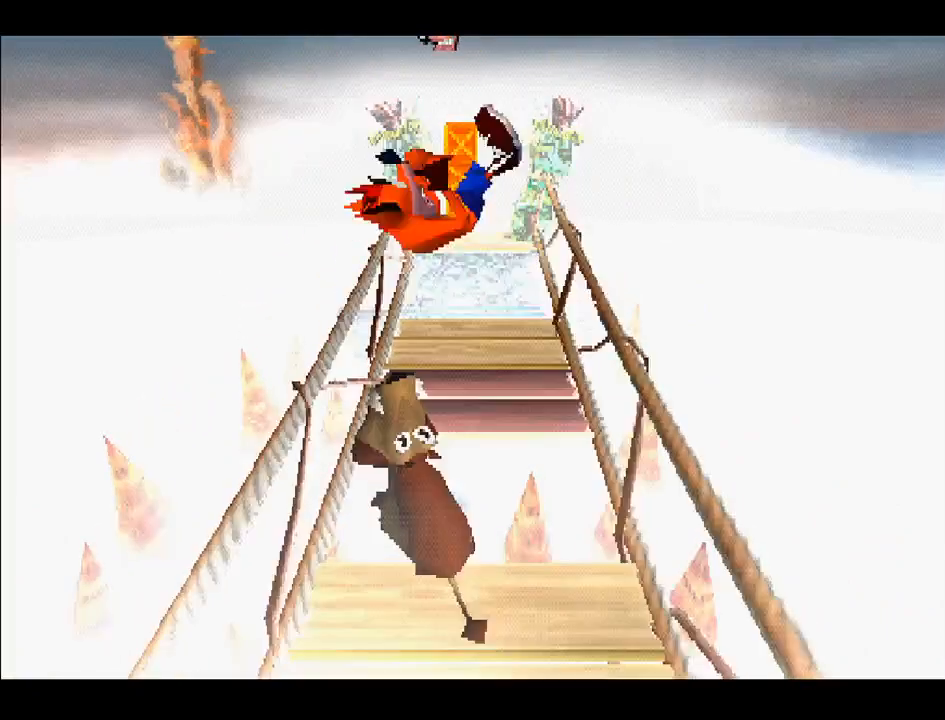
{"buttons": ["CROSS", "DPAD_UP"], "right_stick": "center", "events": [[500, "CROSS", "down"]]}
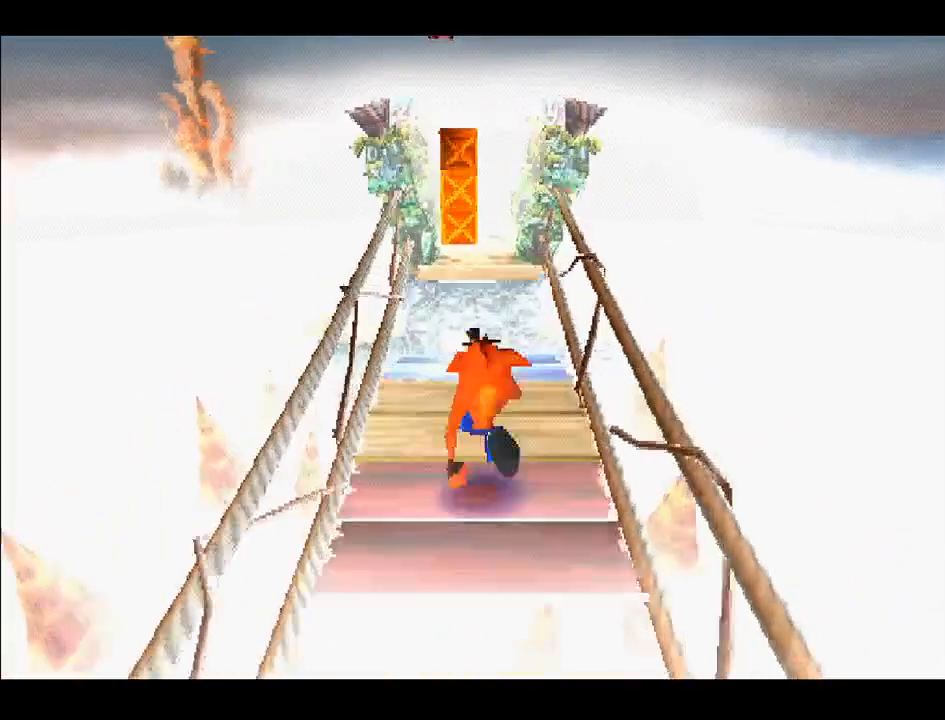
{"buttons": [], "right_stick": "center", "events": [[83, "CROSS", "up"], [267, "DPAD_DOWN", "down"], [267, "DPAD_UP", "up"], [467, "DPAD_DOWN", "up"], [483, "DPAD_LEFT", "down"], [500, "DPAD_LEFT", "up"]]}
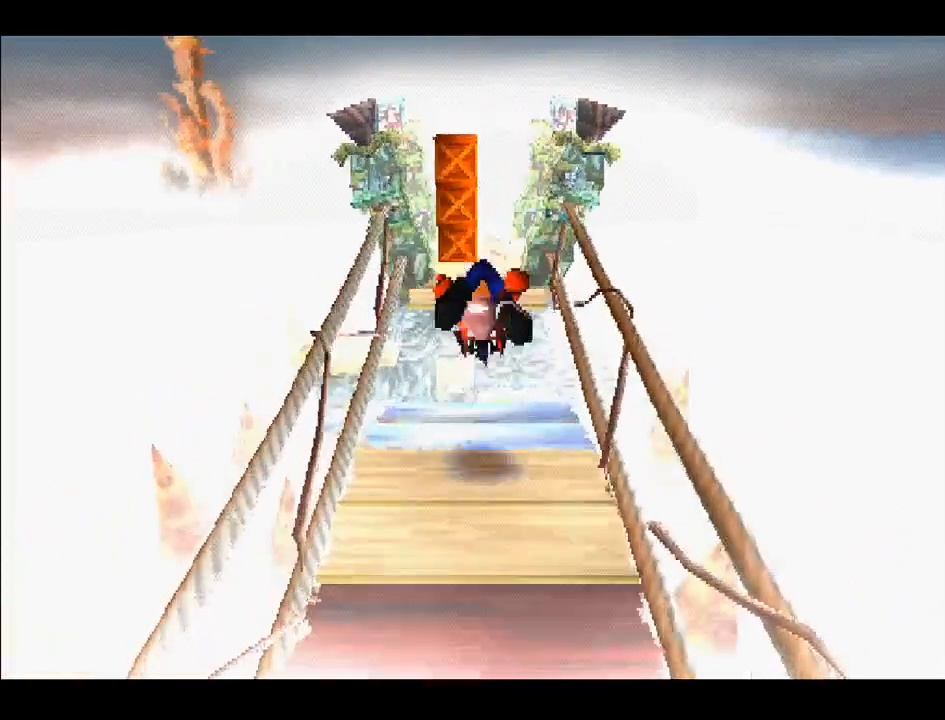
{"buttons": ["CROSS", "DPAD_UP"], "right_stick": "center", "events": [[150, "DPAD_UP", "down"], [450, "CROSS", "down"]]}
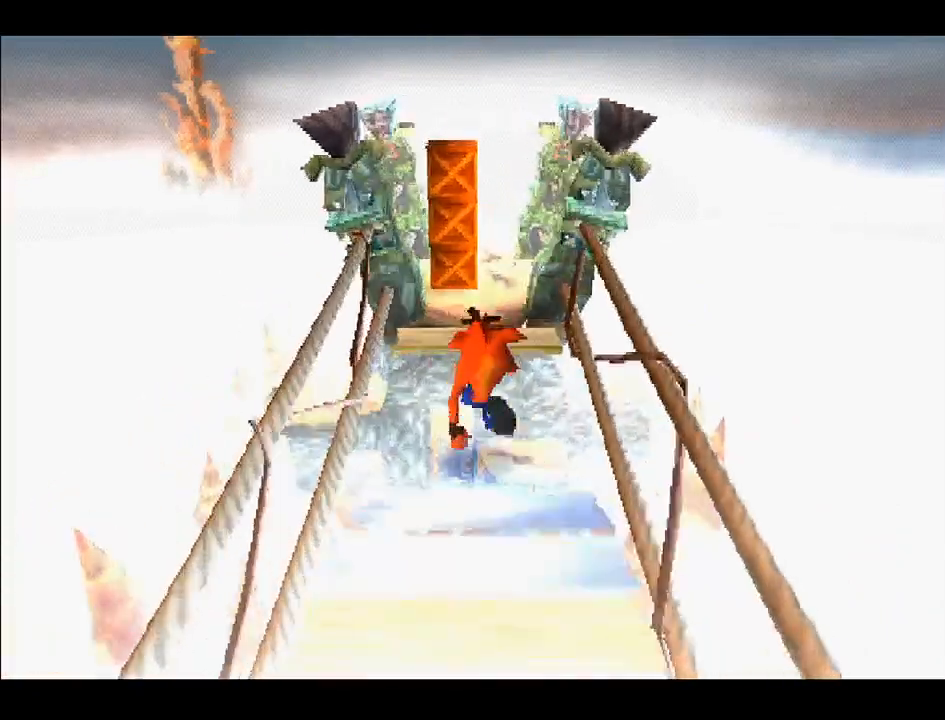
{"buttons": ["DPAD_UP"], "right_stick": "center", "events": [[467, "CROSS", "up"]]}
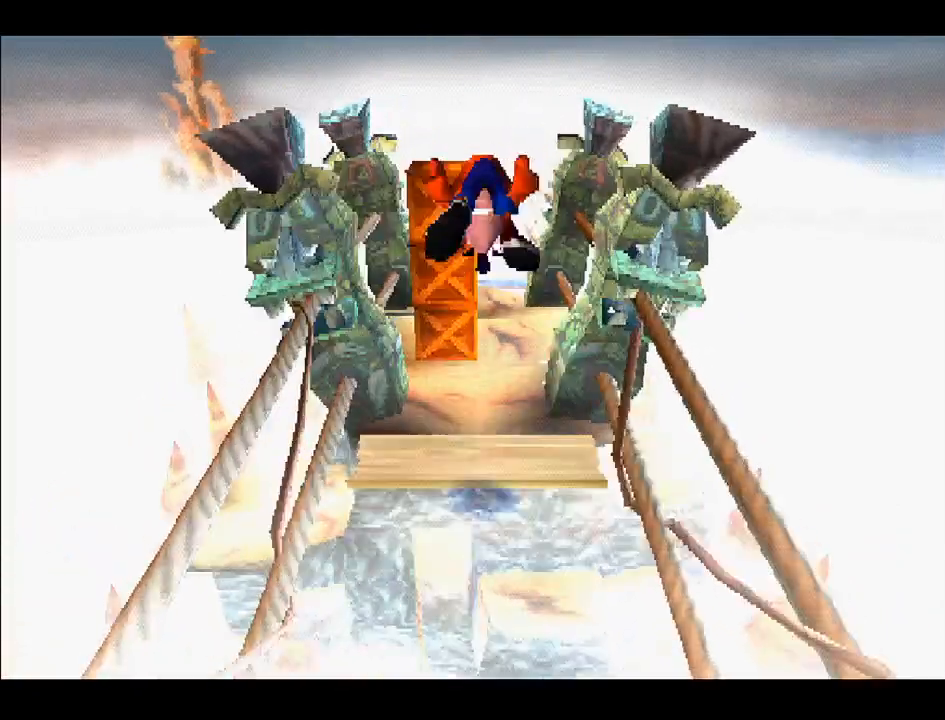
{"buttons": ["SQUARE"], "right_stick": "center", "events": [[317, "DPAD_UP", "up"], [450, "SQUARE", "down"]]}
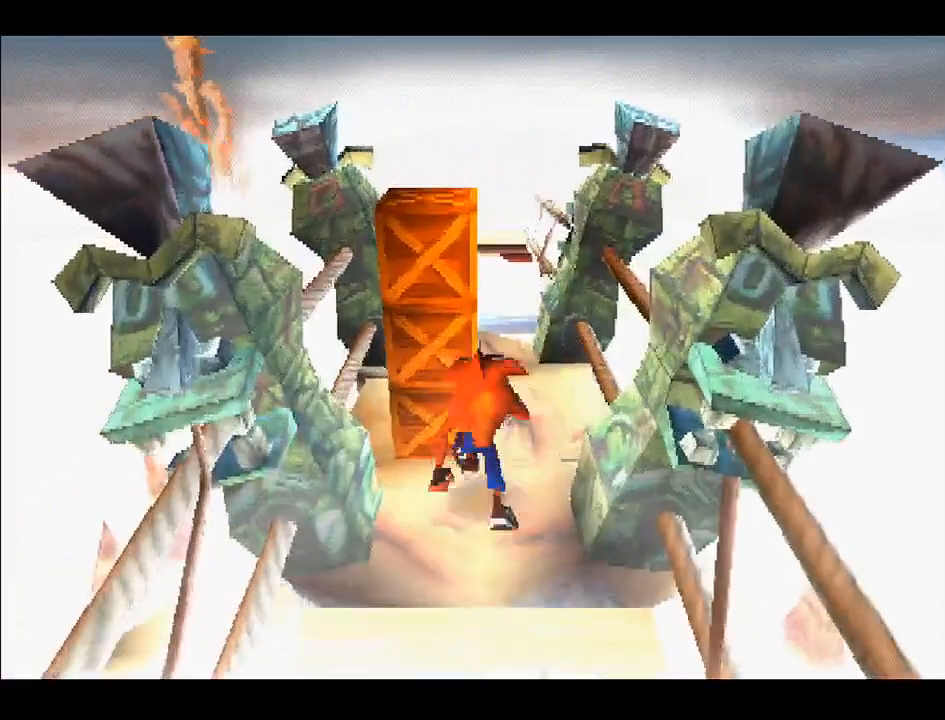
{"buttons": [], "right_stick": "center", "events": [[50, "SQUARE", "up"]]}
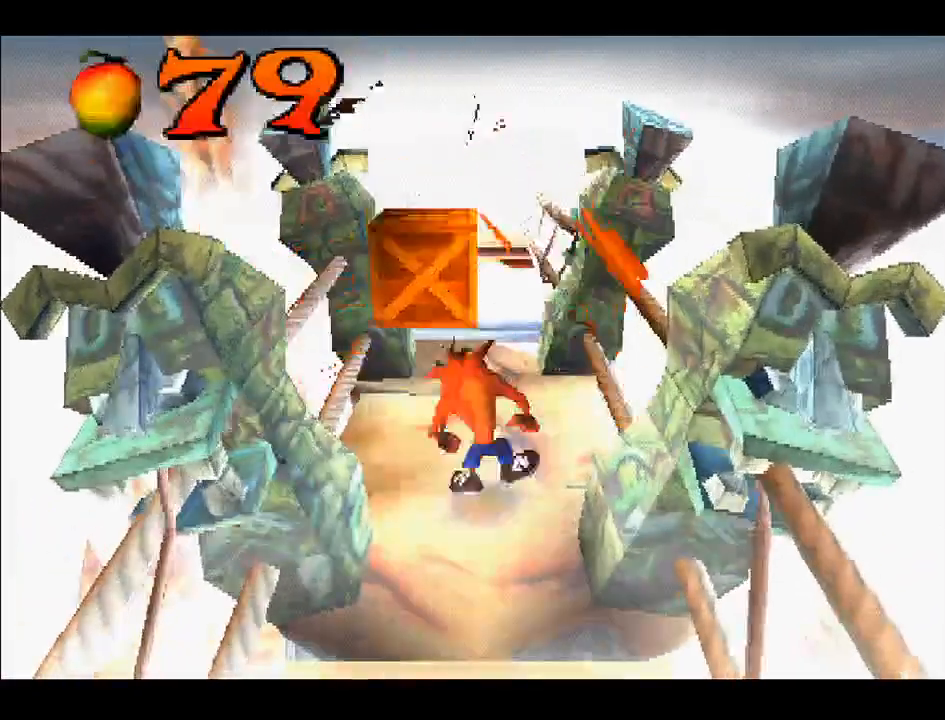
{"buttons": [], "right_stick": "center", "events": [[17, "SQUARE", "down"], [83, "SQUARE", "up"]]}
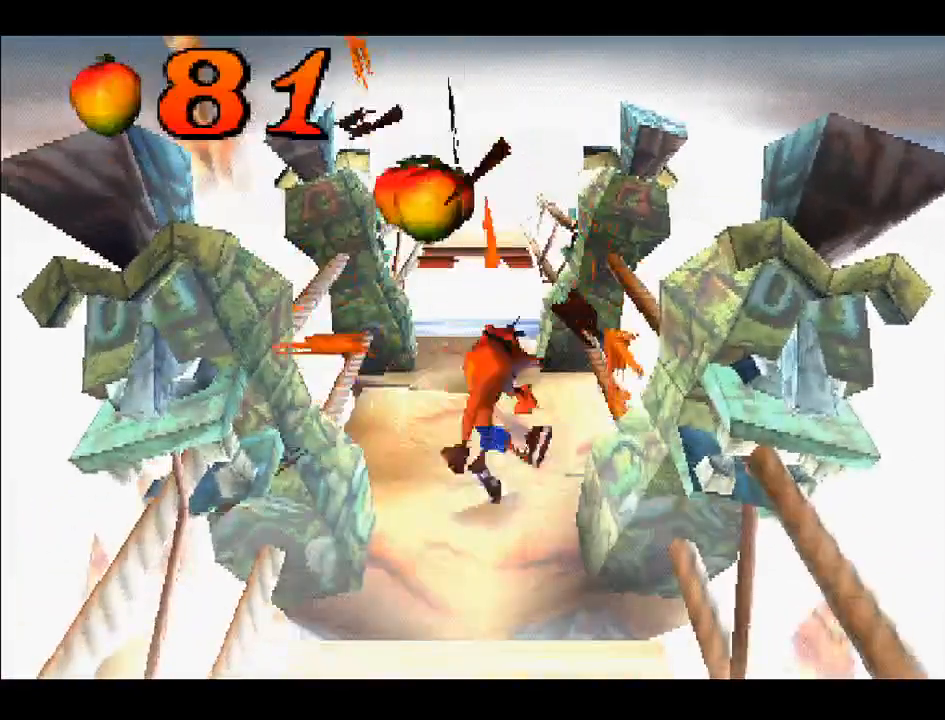
{"buttons": [], "right_stick": "center", "events": [[267, "DPAD_LEFT", "down"], [367, "DPAD_LEFT", "up"]]}
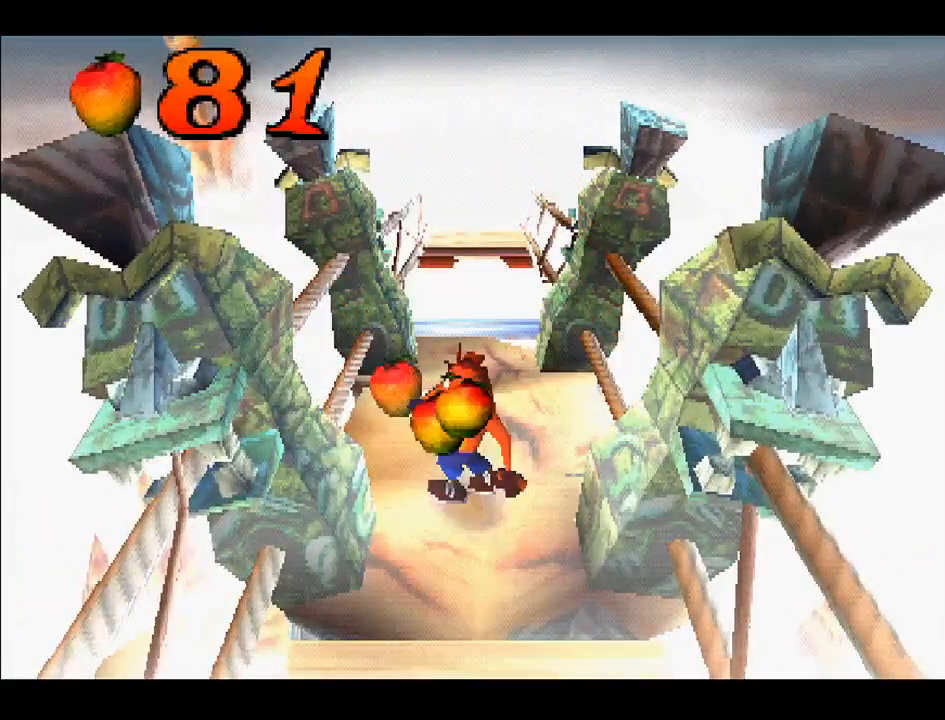
{"buttons": [], "right_stick": "center", "events": [[167, "DPAD_UP", "down"], [300, "DPAD_UP", "up"]]}
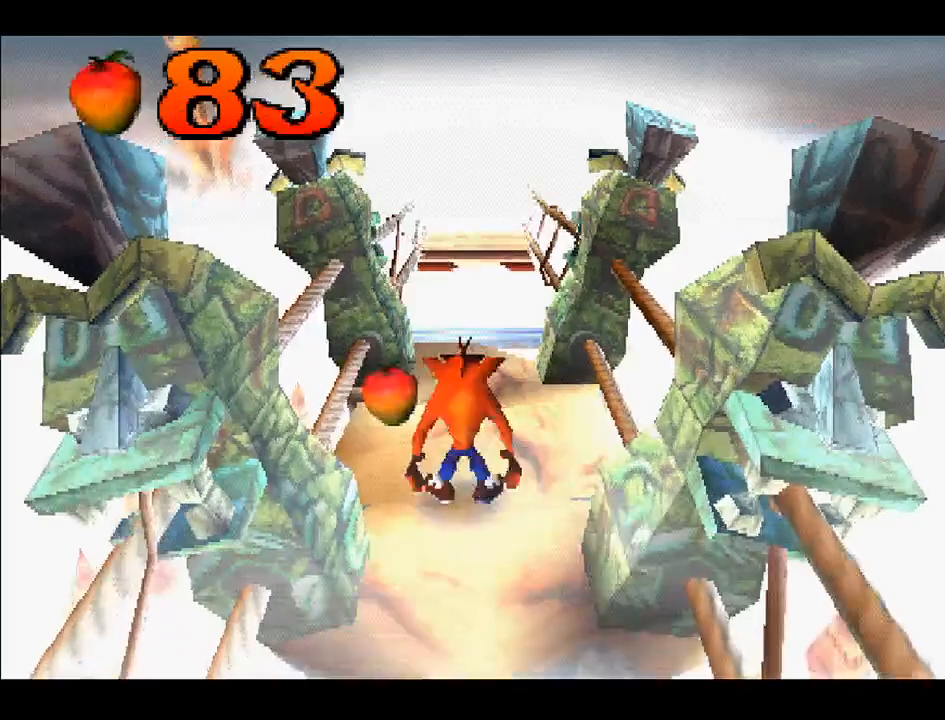
{"buttons": [], "right_stick": "center", "events": [[17, "DPAD_LEFT", "down"], [33, "DPAD_UP", "down"], [67, "DPAD_LEFT", "up"], [183, "DPAD_UP", "up"]]}
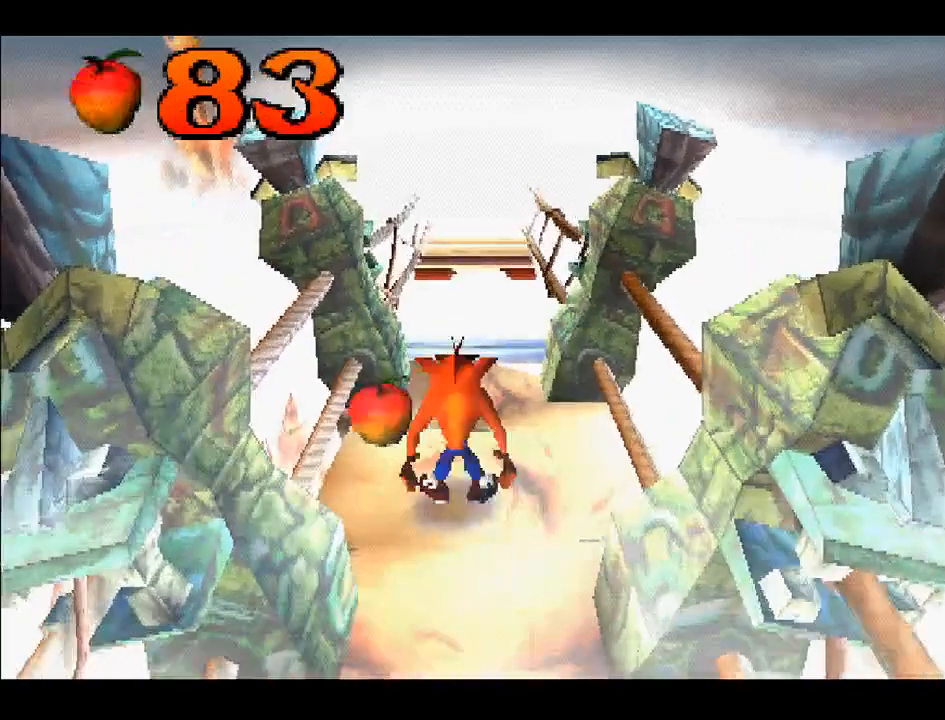
{"buttons": ["DPAD_DOWN", "DPAD_RIGHT"], "right_stick": "center", "events": [[67, "DPAD_LEFT", "down"], [100, "DPAD_UP", "down"], [183, "DPAD_UP", "up"], [200, "DPAD_LEFT", "up"], [233, "DPAD_UP", "down"], [350, "DPAD_UP", "up"], [450, "DPAD_RIGHT", "down"], [467, "DPAD_DOWN", "down"]]}
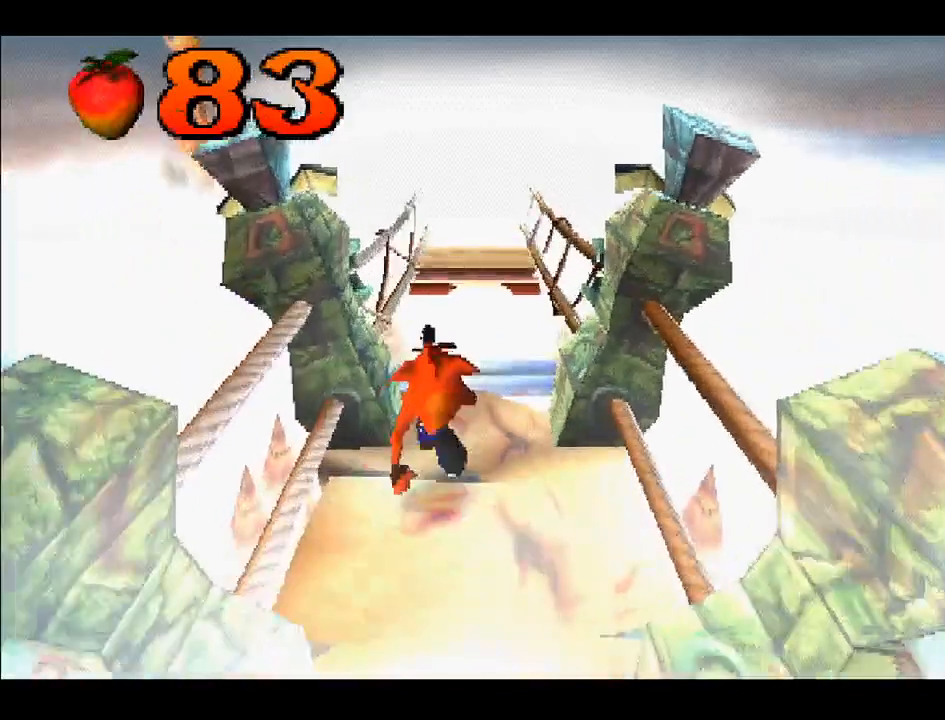
{"buttons": ["DPAD_LEFT"], "right_stick": "center", "events": [[167, "DPAD_DOWN", "up"], [233, "DPAD_RIGHT", "up"], [400, "DPAD_LEFT", "down"]]}
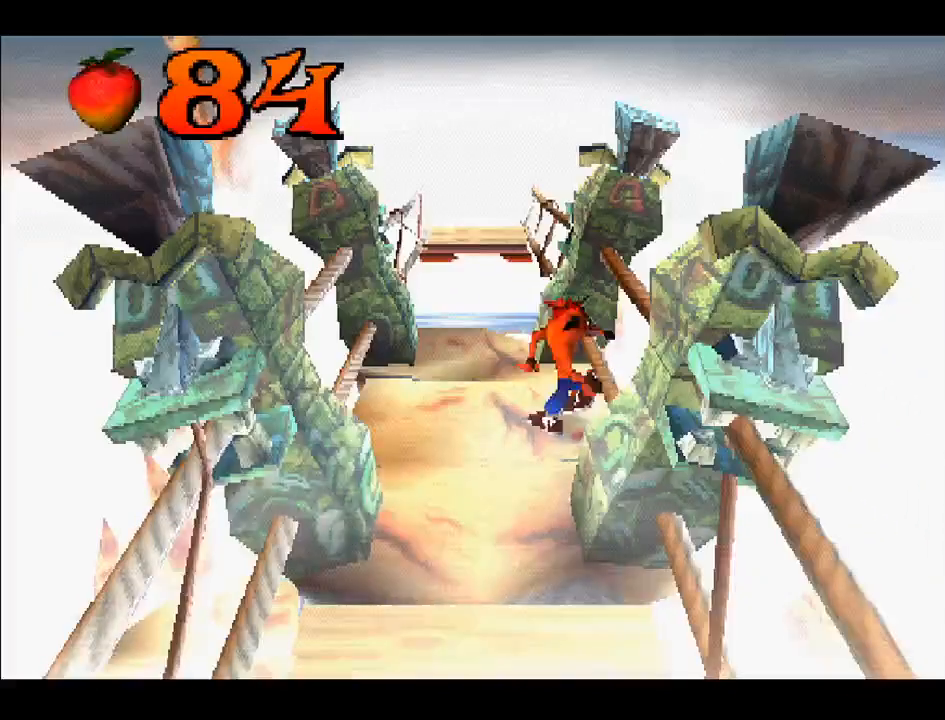
{"buttons": [], "right_stick": "center", "events": [[67, "DPAD_LEFT", "up"], [283, "DPAD_LEFT", "down"], [450, "DPAD_LEFT", "up"]]}
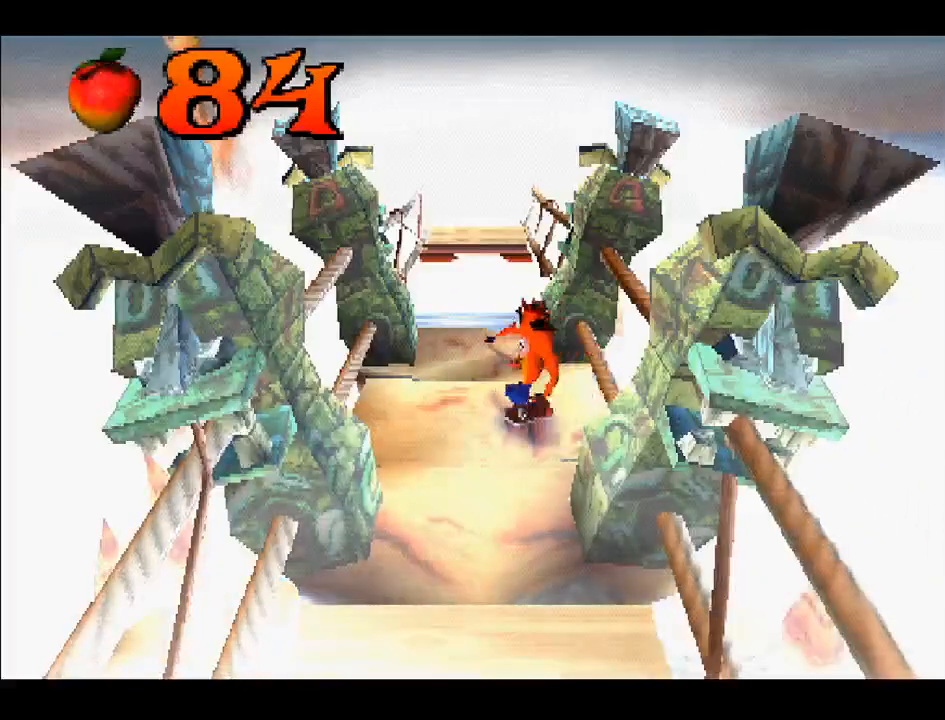
{"buttons": [], "right_stick": "center", "events": [[250, "DPAD_LEFT", "down"], [367, "DPAD_LEFT", "up"]]}
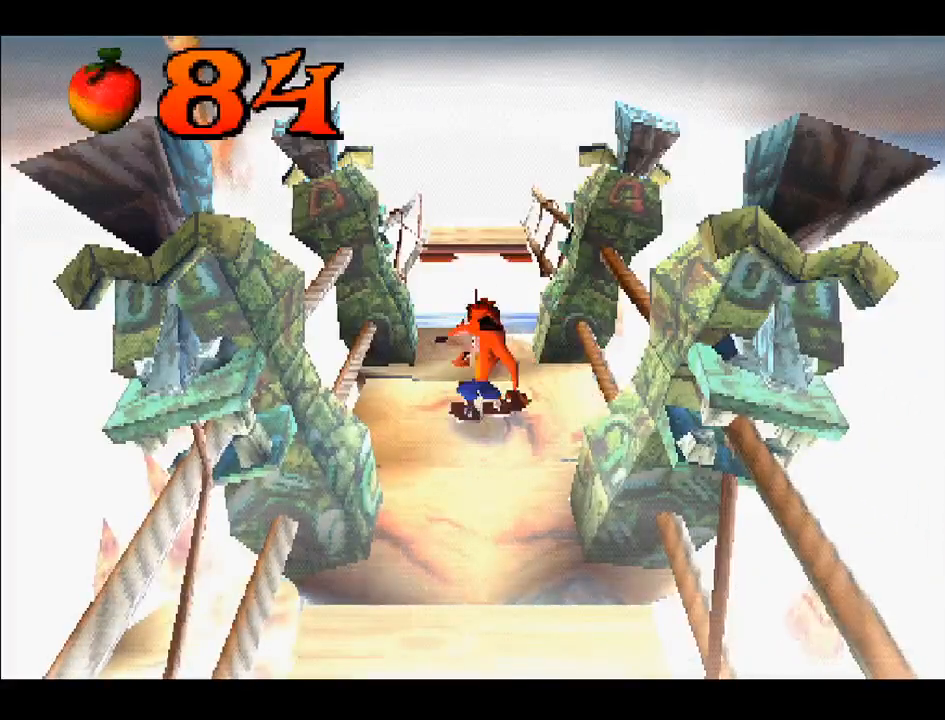
{"buttons": ["DPAD_UP"], "right_stick": "center", "events": [[83, "DPAD_UP", "down"]]}
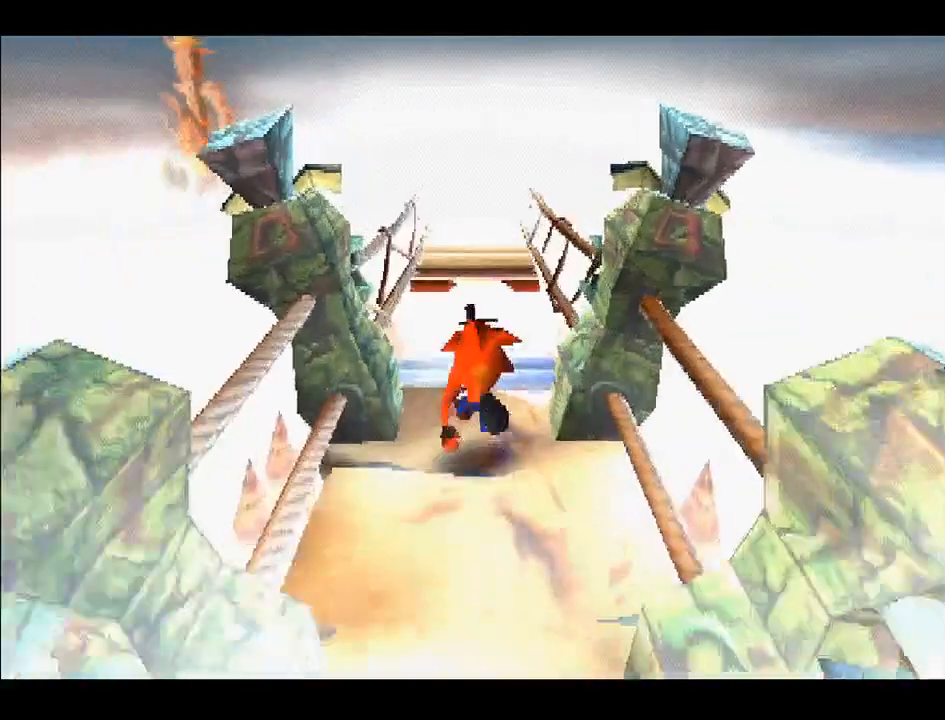
{"buttons": ["CROSS", "DPAD_UP"], "right_stick": "center", "events": [[283, "CROSS", "down"]]}
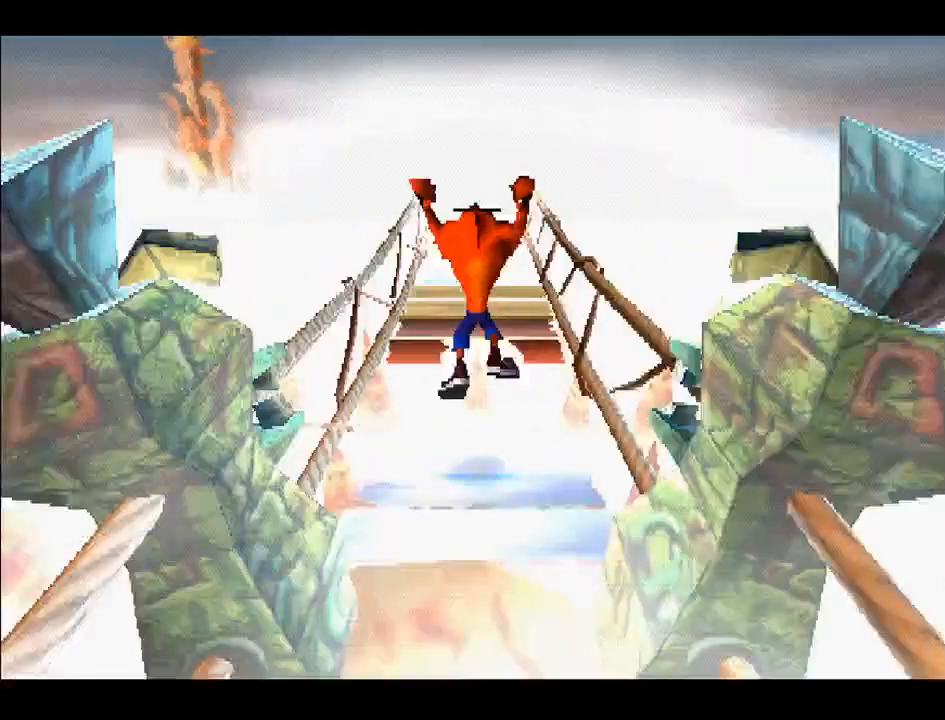
{"buttons": ["CROSS", "DPAD_UP"], "right_stick": "center", "events": []}
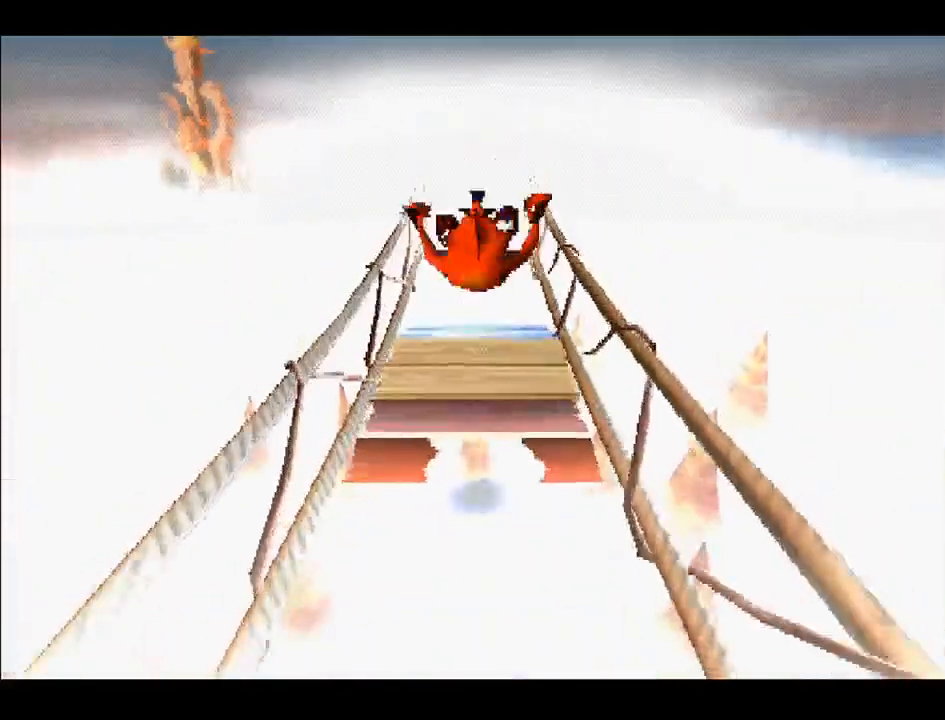
{"buttons": ["DPAD_UP"], "right_stick": "center", "events": [[200, "CROSS", "up"]]}